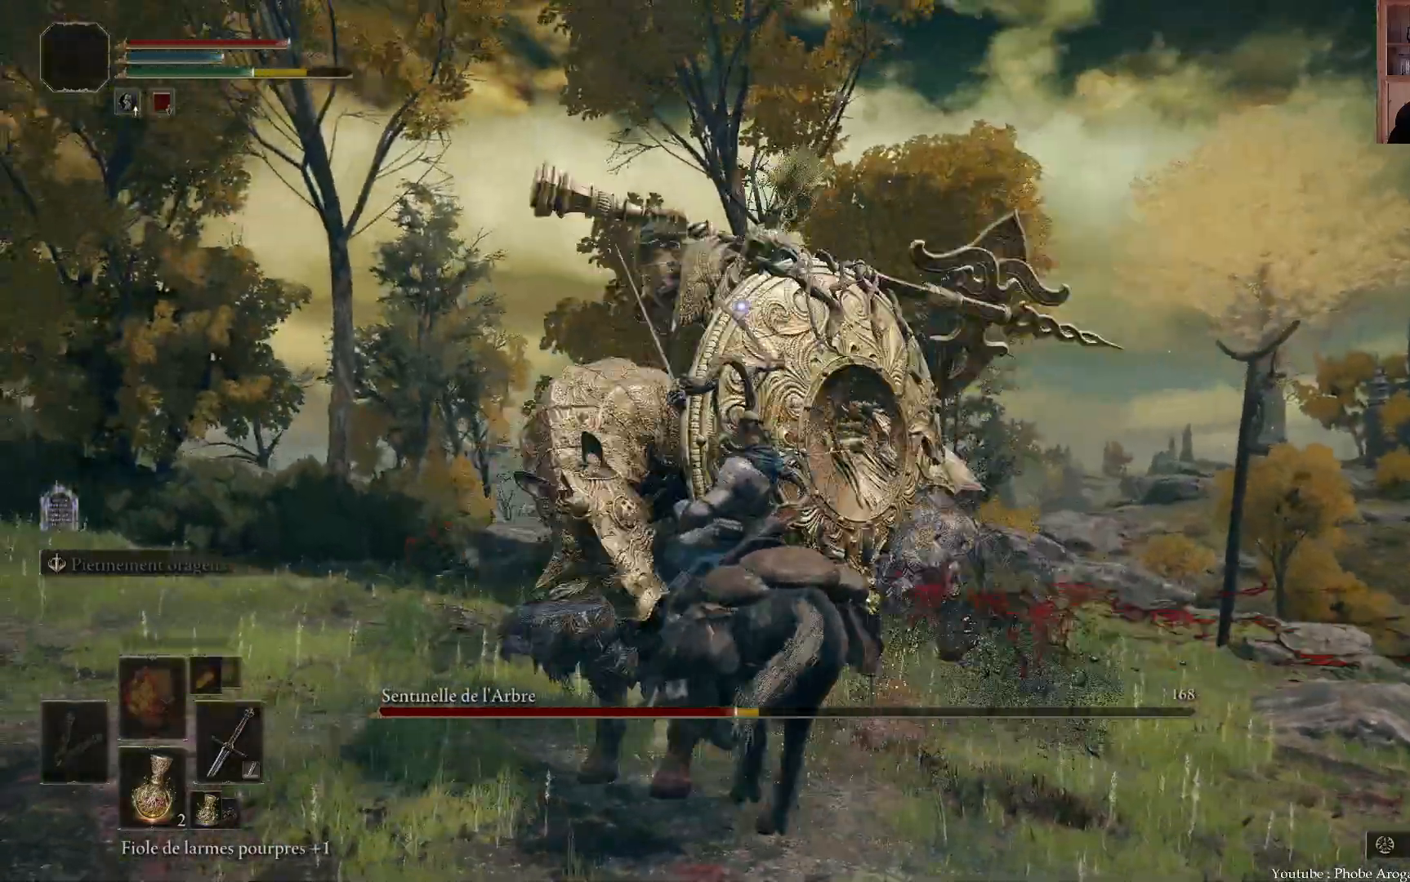
Gameplay with a controller (Xbox layout); each line is a JSON object with the inputs held at the frame after it. "events" lists button and stick changes between this image and that frame as [ms after this image, input, new state], when the widget could be followed in between. Not read: L3.
{"buttons": ["A"], "left_stick": "left", "right_stick": "center", "events": [[67, "left_stick", "up-left"], [417, "left_stick", "left"], [433, "A", "down"], [433, "B", "down"], [483, "B", "up"]]}
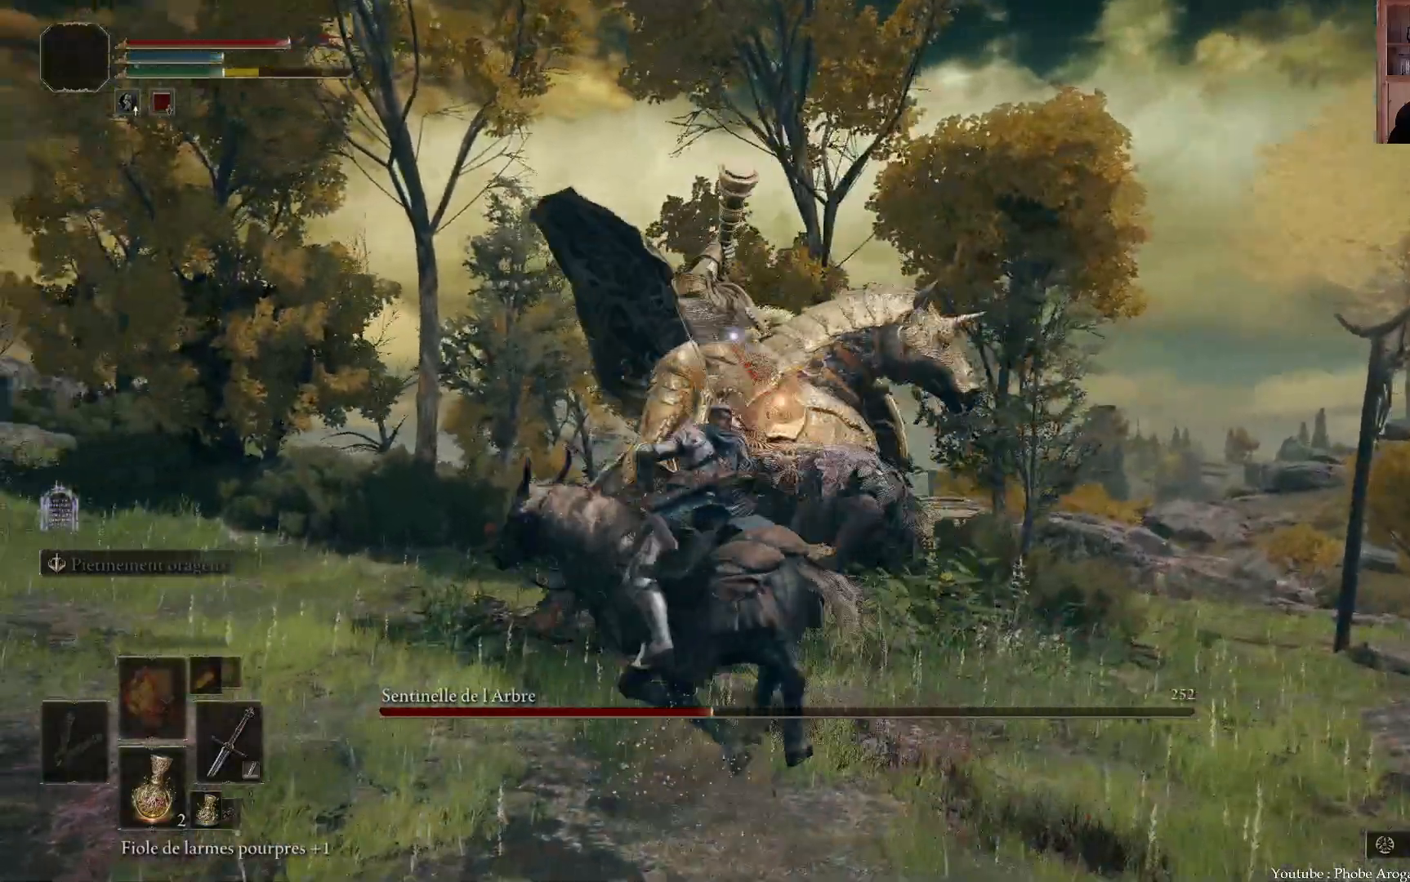
{"buttons": ["A", "B"], "left_stick": "down-left", "right_stick": "center", "events": [[150, "B", "down"], [317, "left_stick", "down-left"]]}
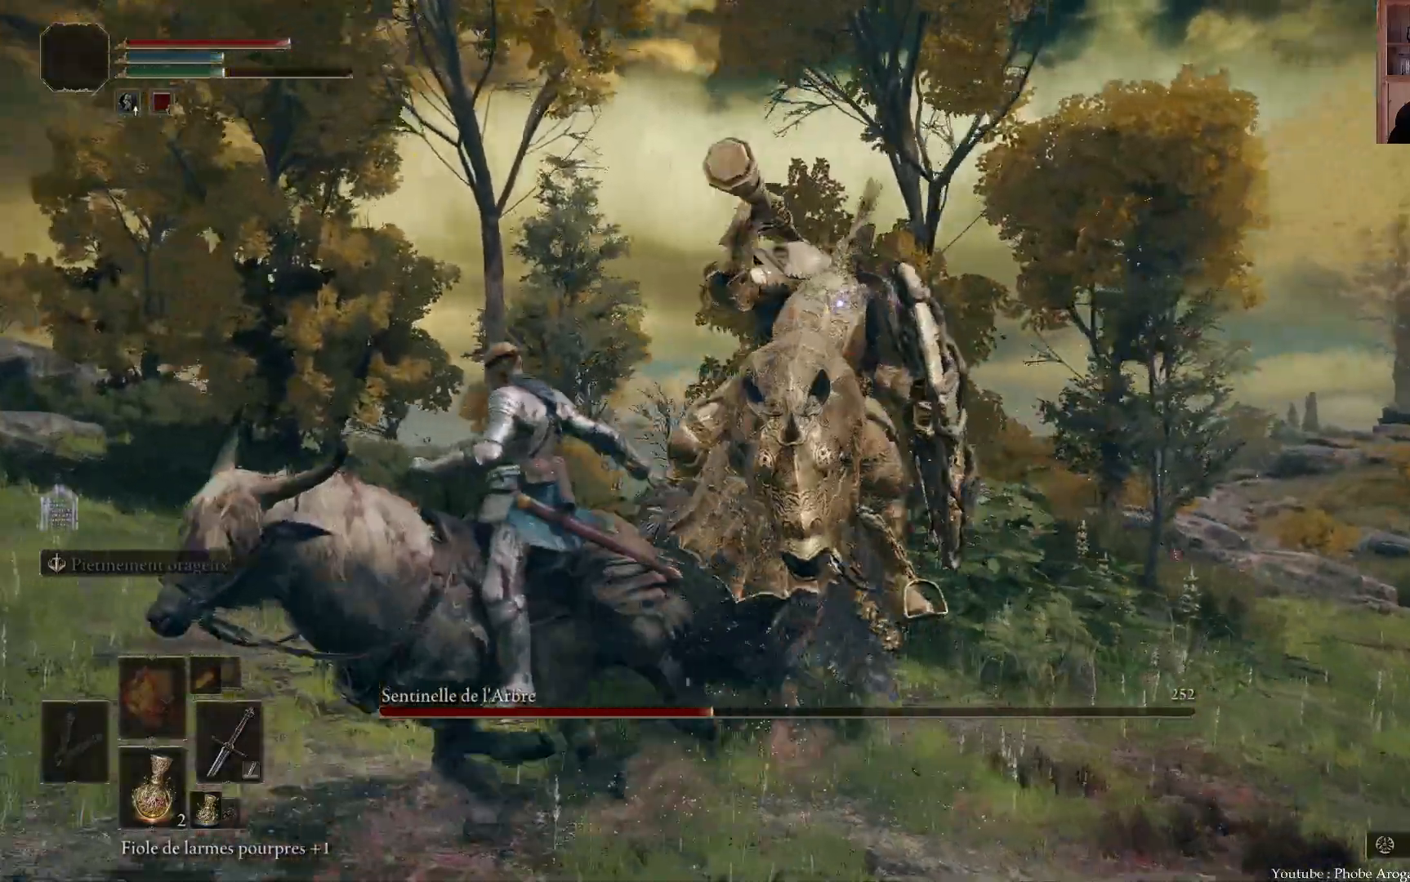
{"buttons": [], "left_stick": "down-left", "right_stick": "center", "events": [[50, "B", "up"], [83, "A", "up"], [133, "B", "down"], [467, "B", "up"]]}
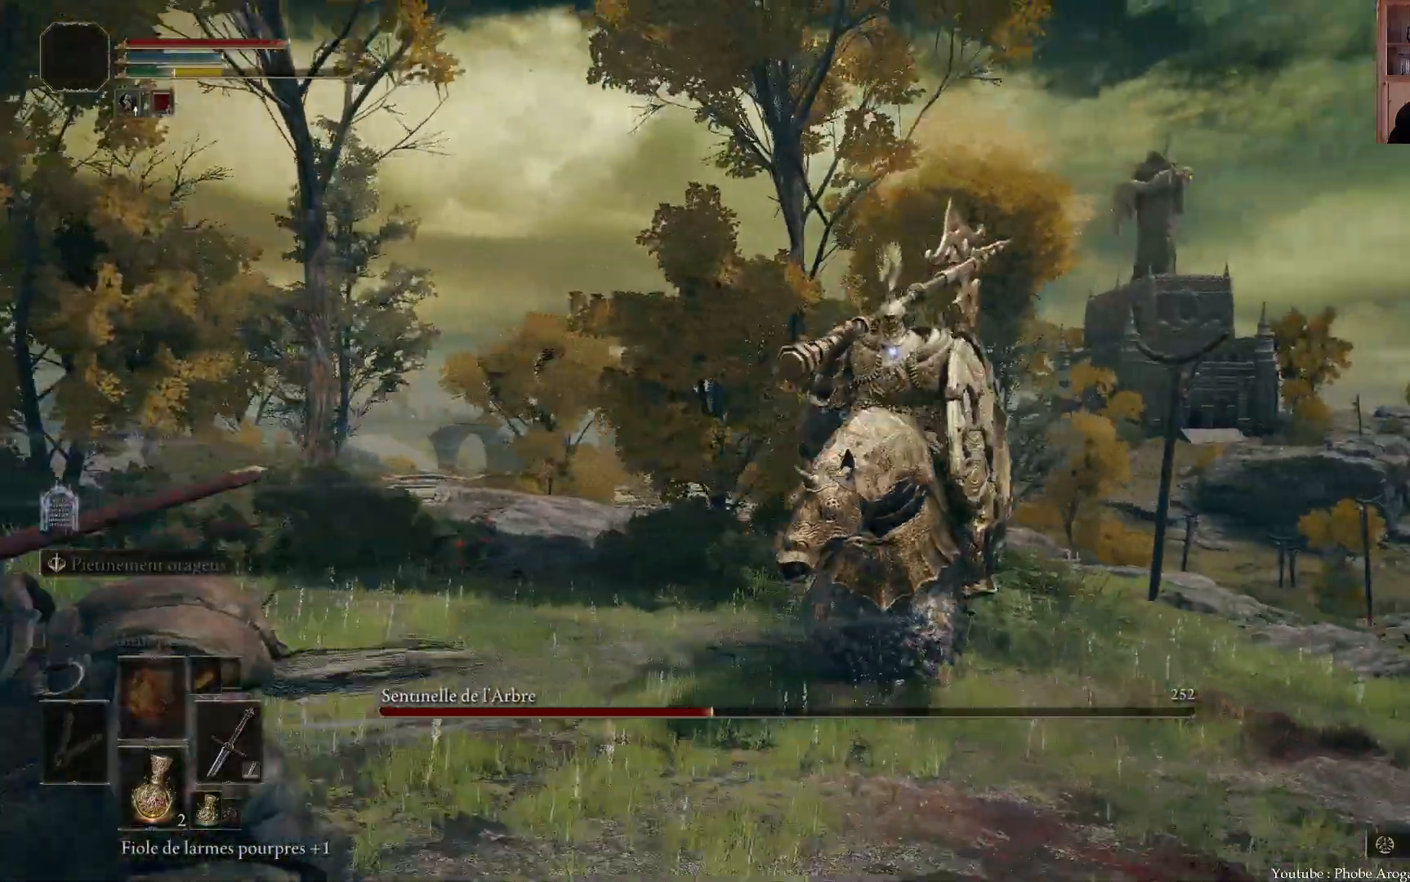
{"buttons": [], "left_stick": "down-left", "right_stick": "center", "events": []}
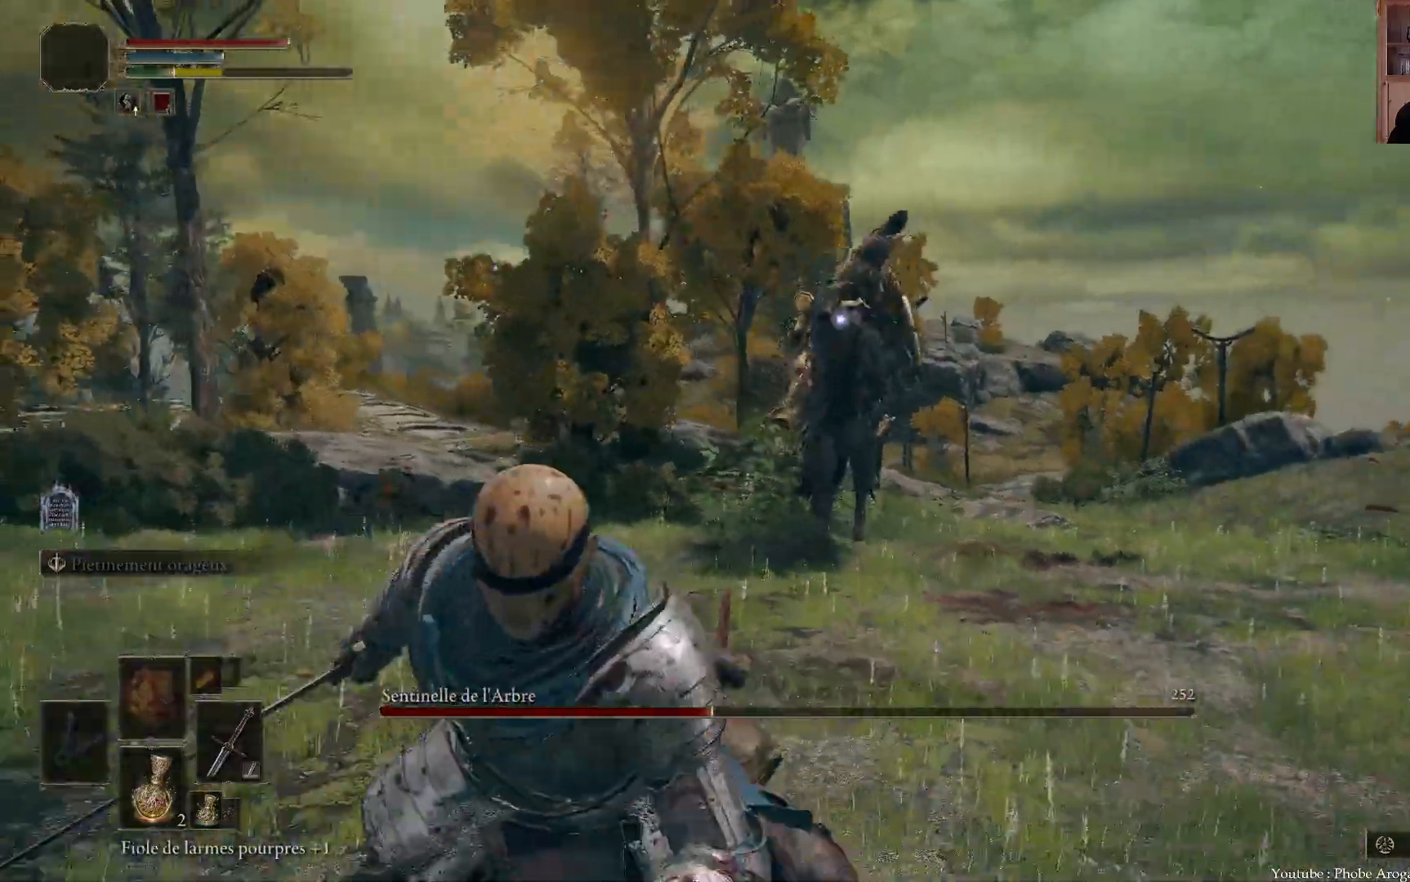
{"buttons": [], "left_stick": "left", "right_stick": "center", "events": [[400, "left_stick", "left"]]}
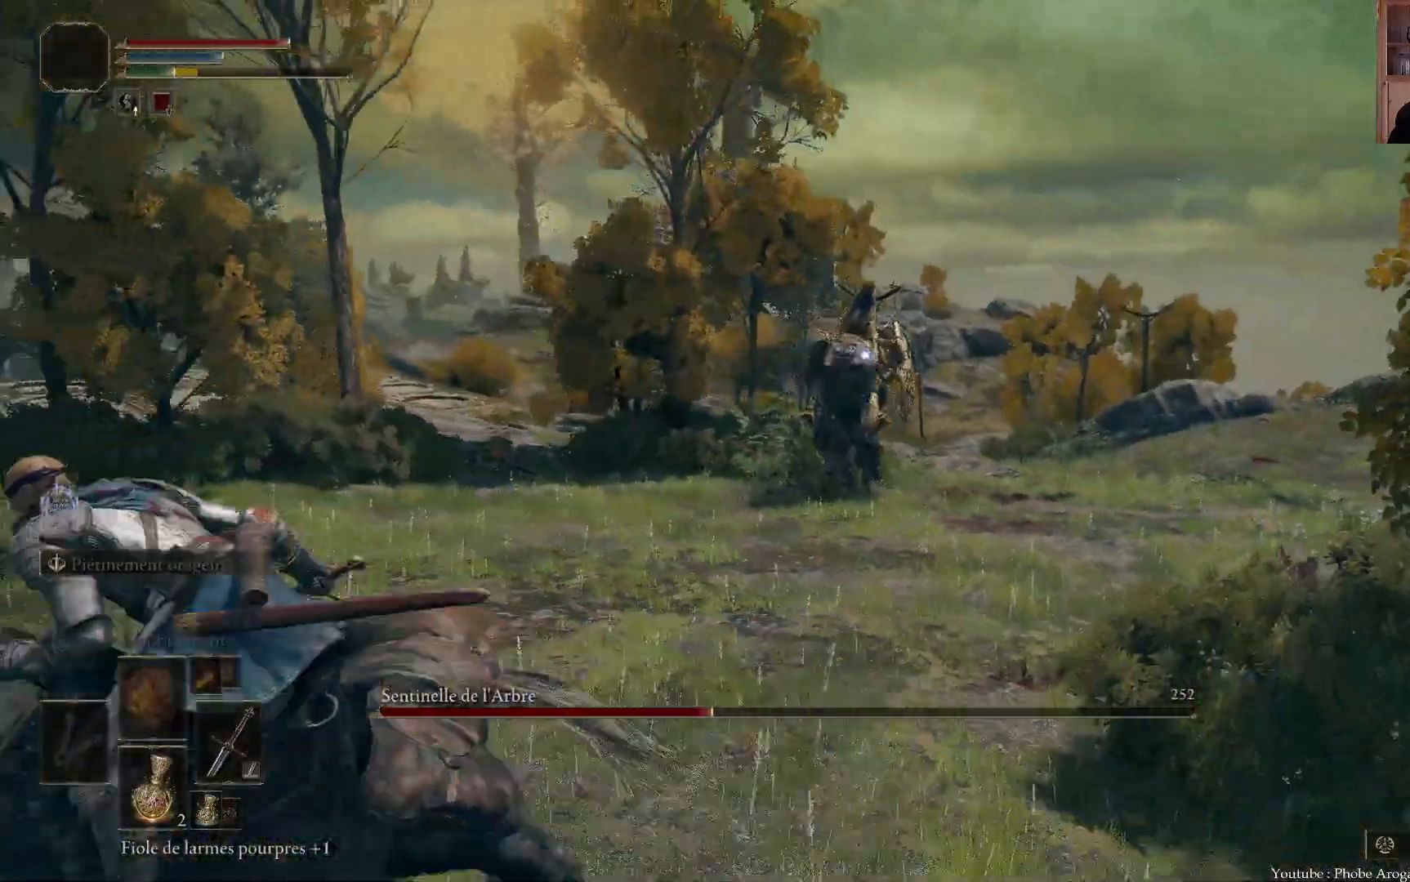
{"buttons": [], "left_stick": "up-left", "right_stick": "center", "events": [[33, "left_stick", "up-left"]]}
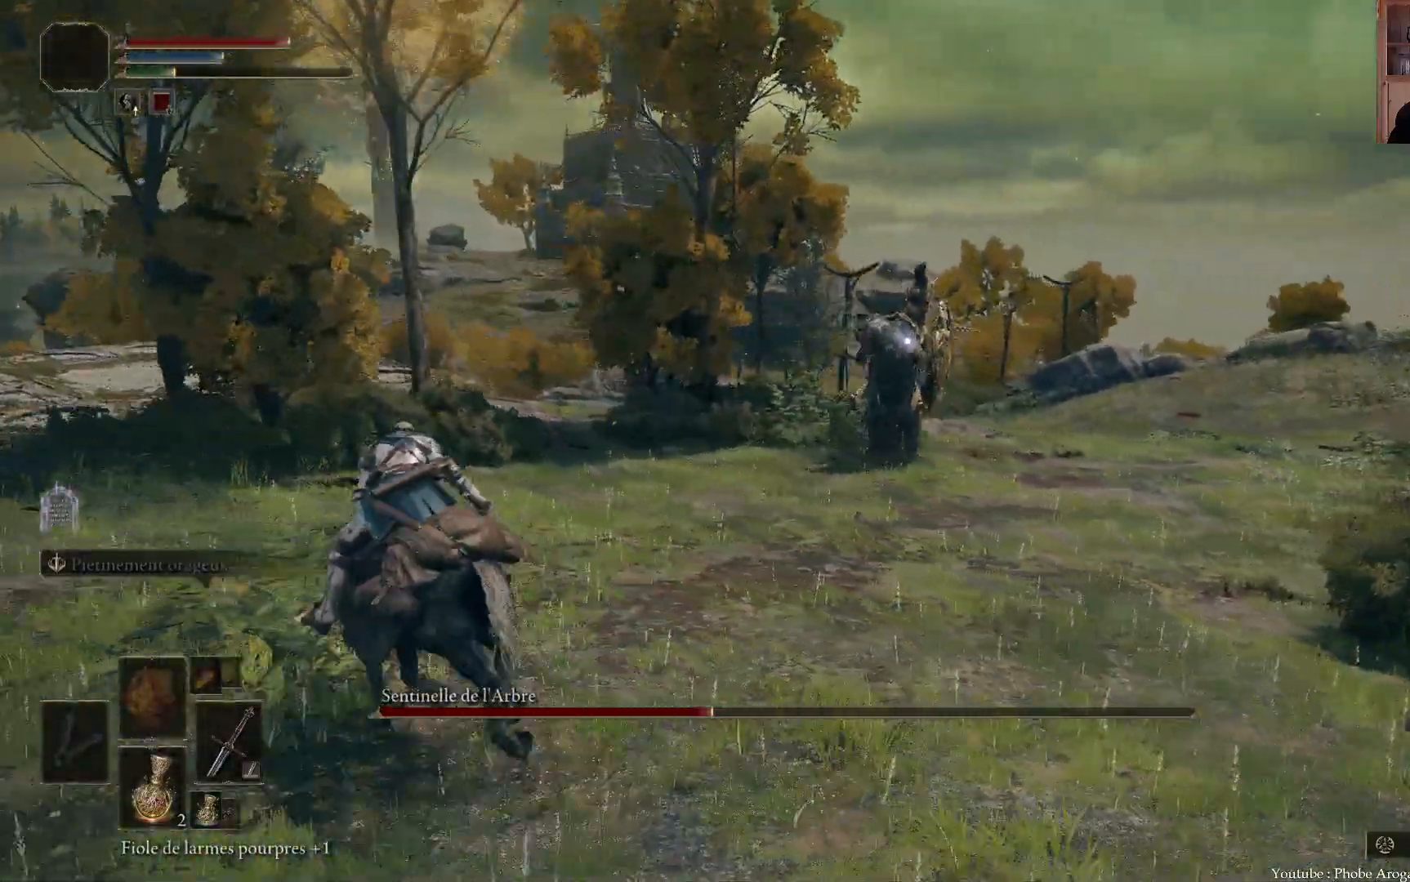
{"buttons": [], "left_stick": "up-left", "right_stick": "center", "events": []}
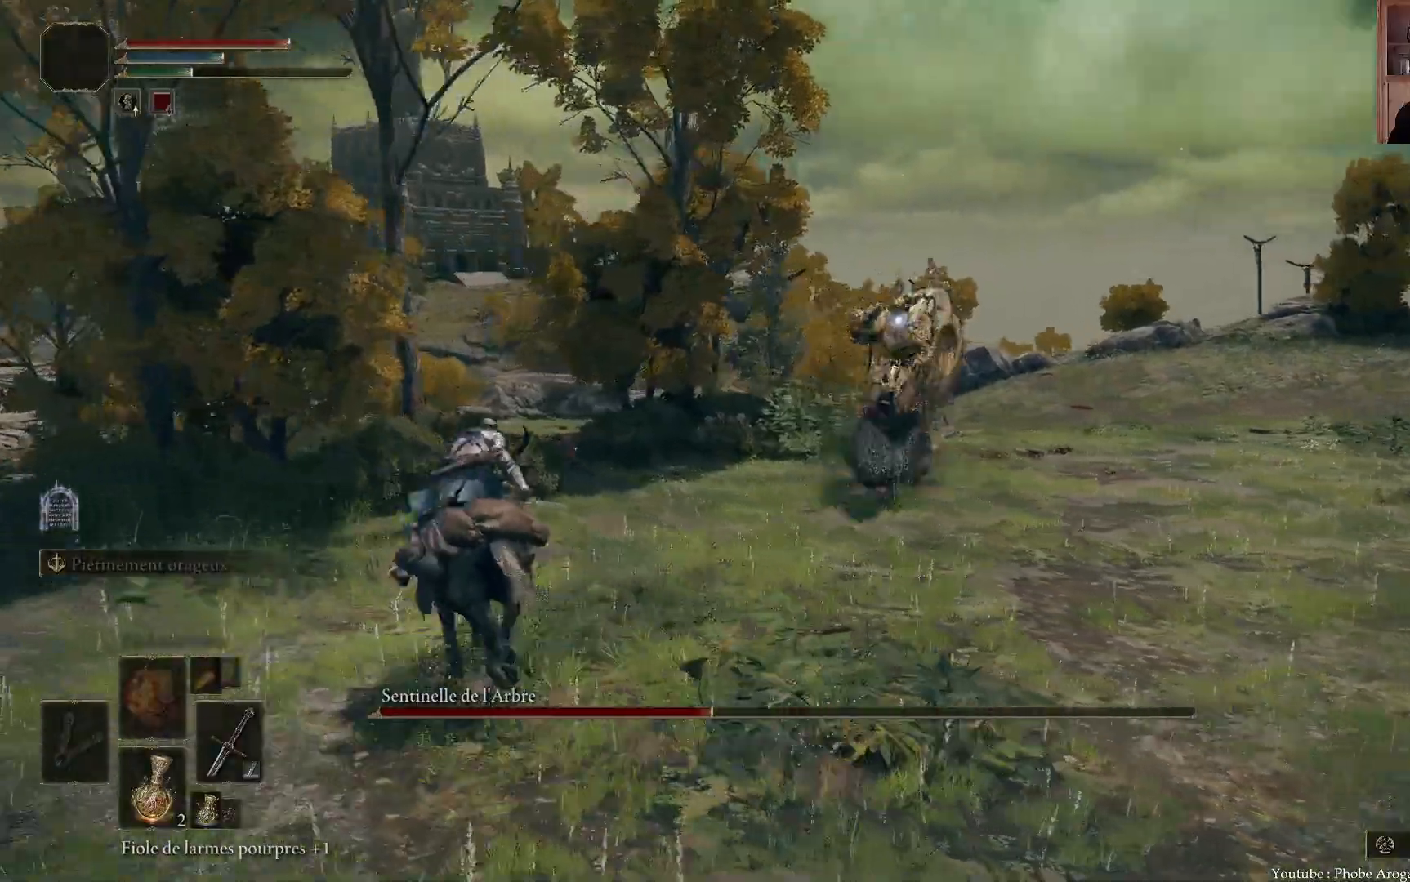
{"buttons": [], "left_stick": "up", "right_stick": "center", "events": [[83, "left_stick", "up"], [117, "START", "down"], [167, "START", "up"]]}
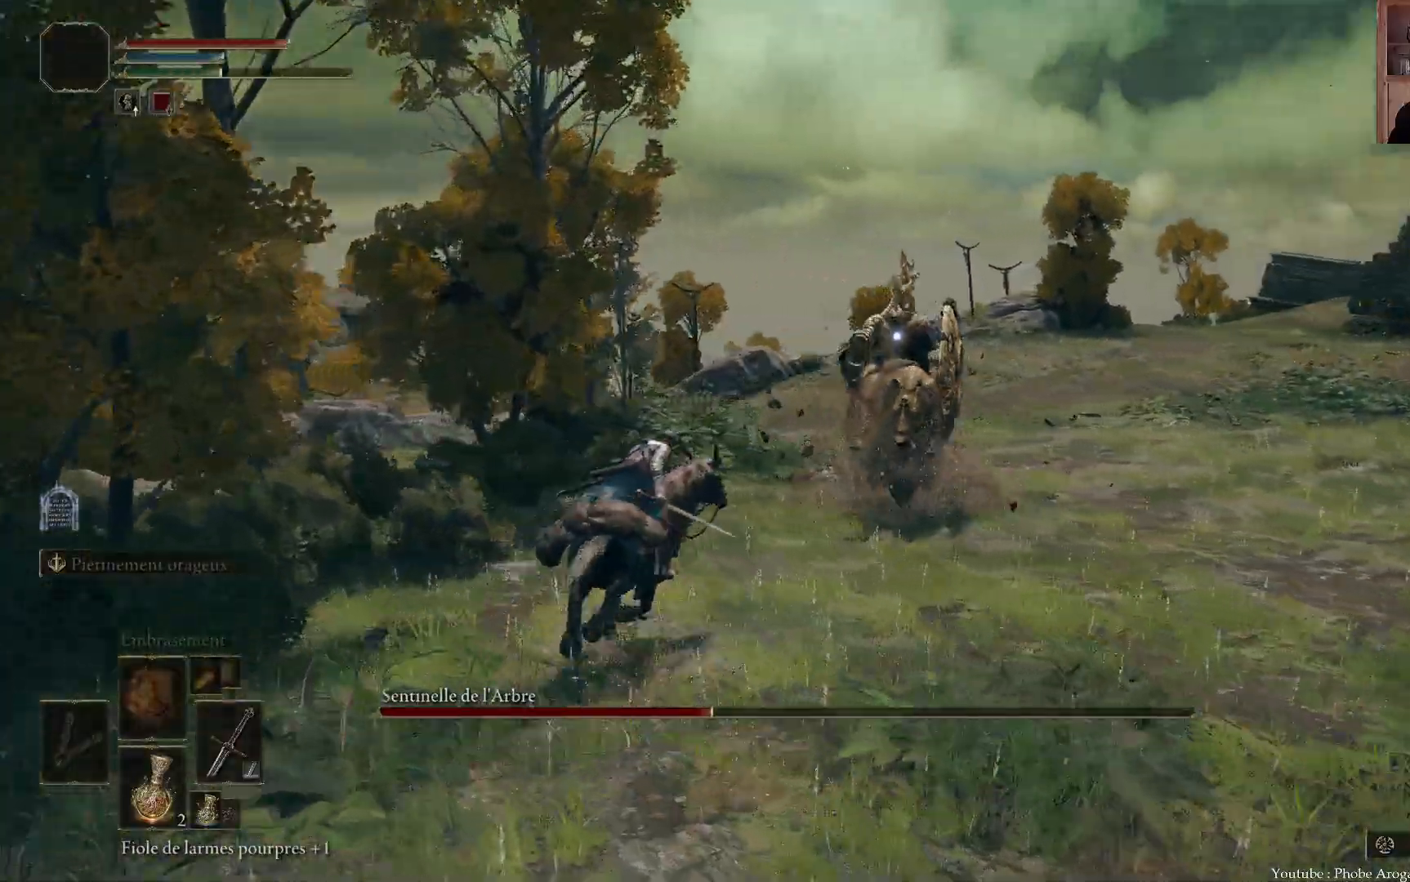
{"buttons": [], "left_stick": "up", "right_stick": "center", "events": []}
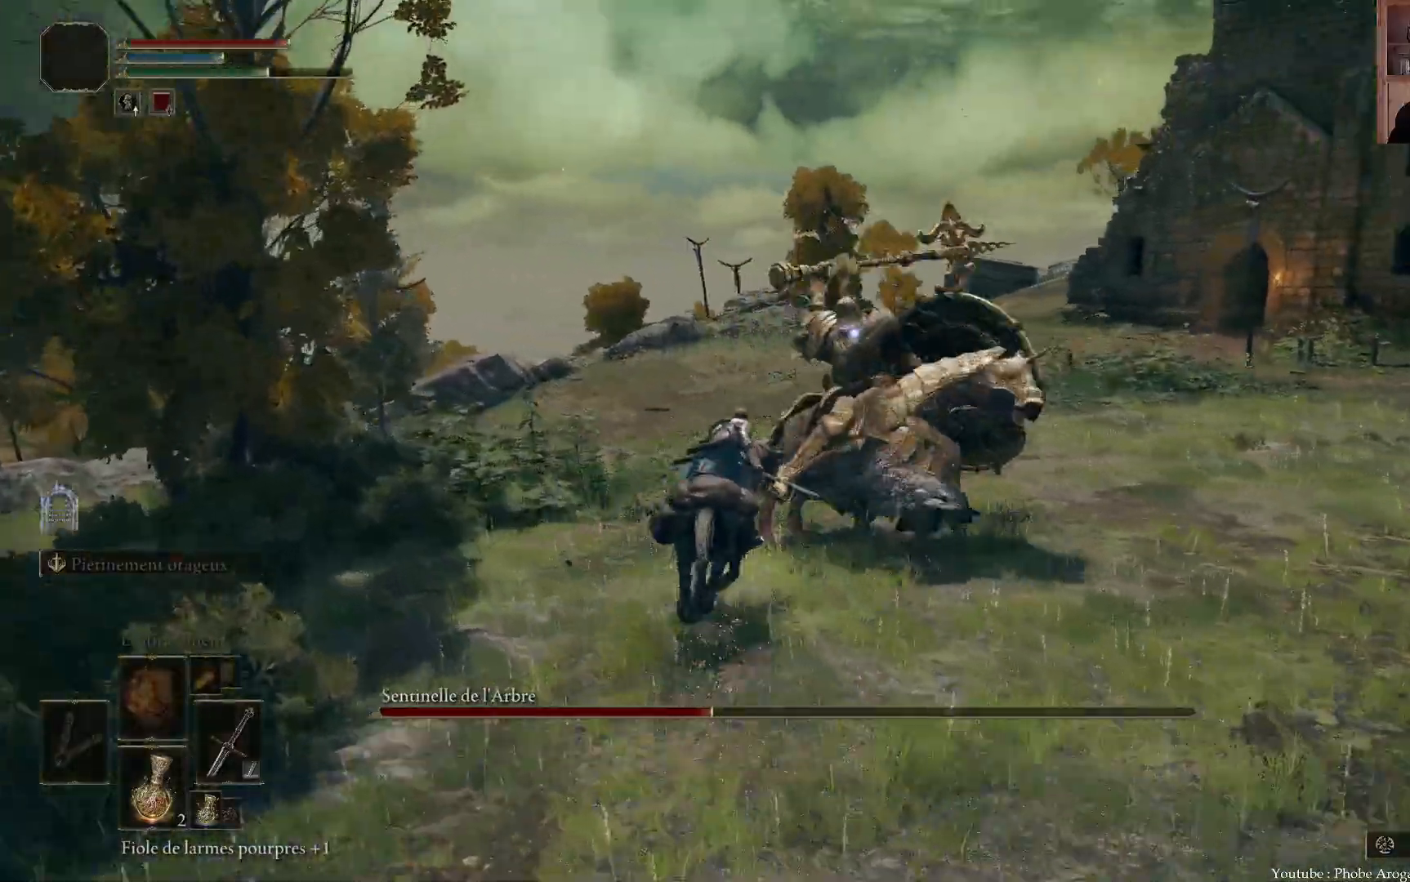
{"buttons": ["B"], "left_stick": "up-left", "right_stick": "center", "events": [[367, "left_stick", "up-left"], [433, "B", "down"]]}
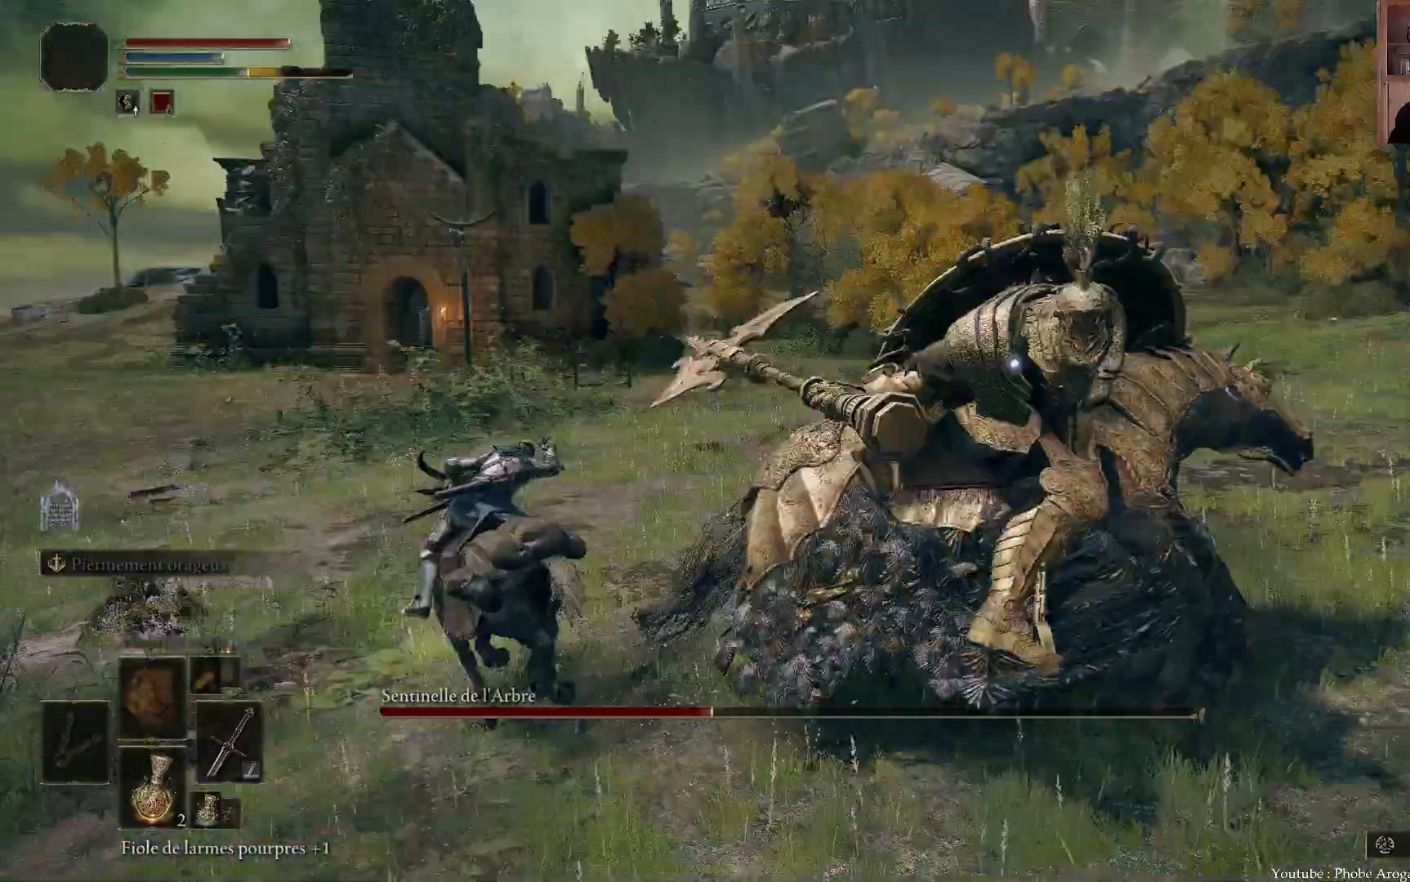
{"buttons": [], "left_stick": "down-left", "right_stick": "center"}
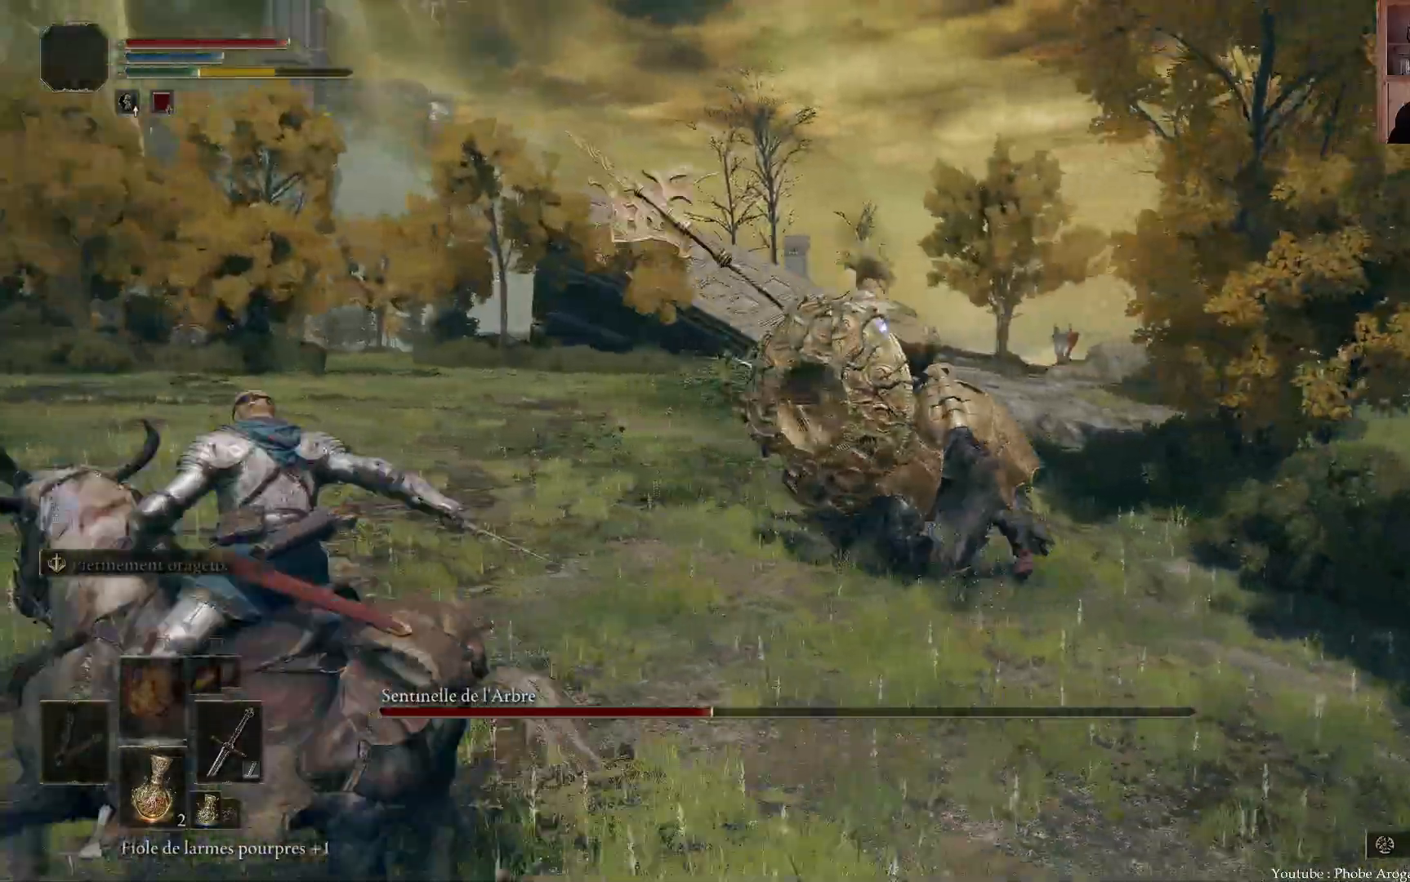
{"buttons": [], "left_stick": "down-right", "right_stick": "center"}
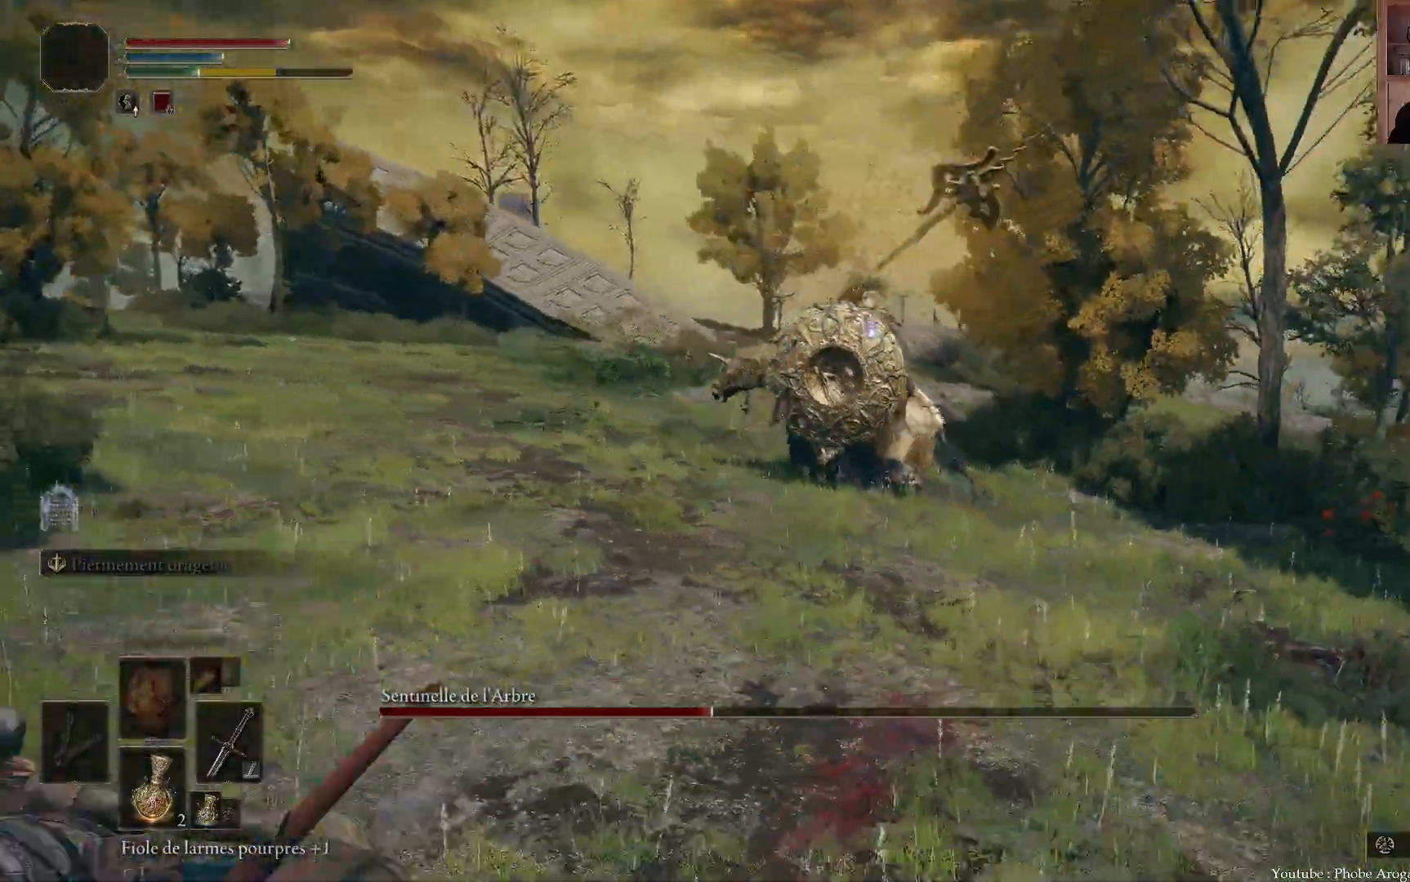
{"buttons": [], "left_stick": "right", "right_stick": "center", "events": [[217, "left_stick", "right"]]}
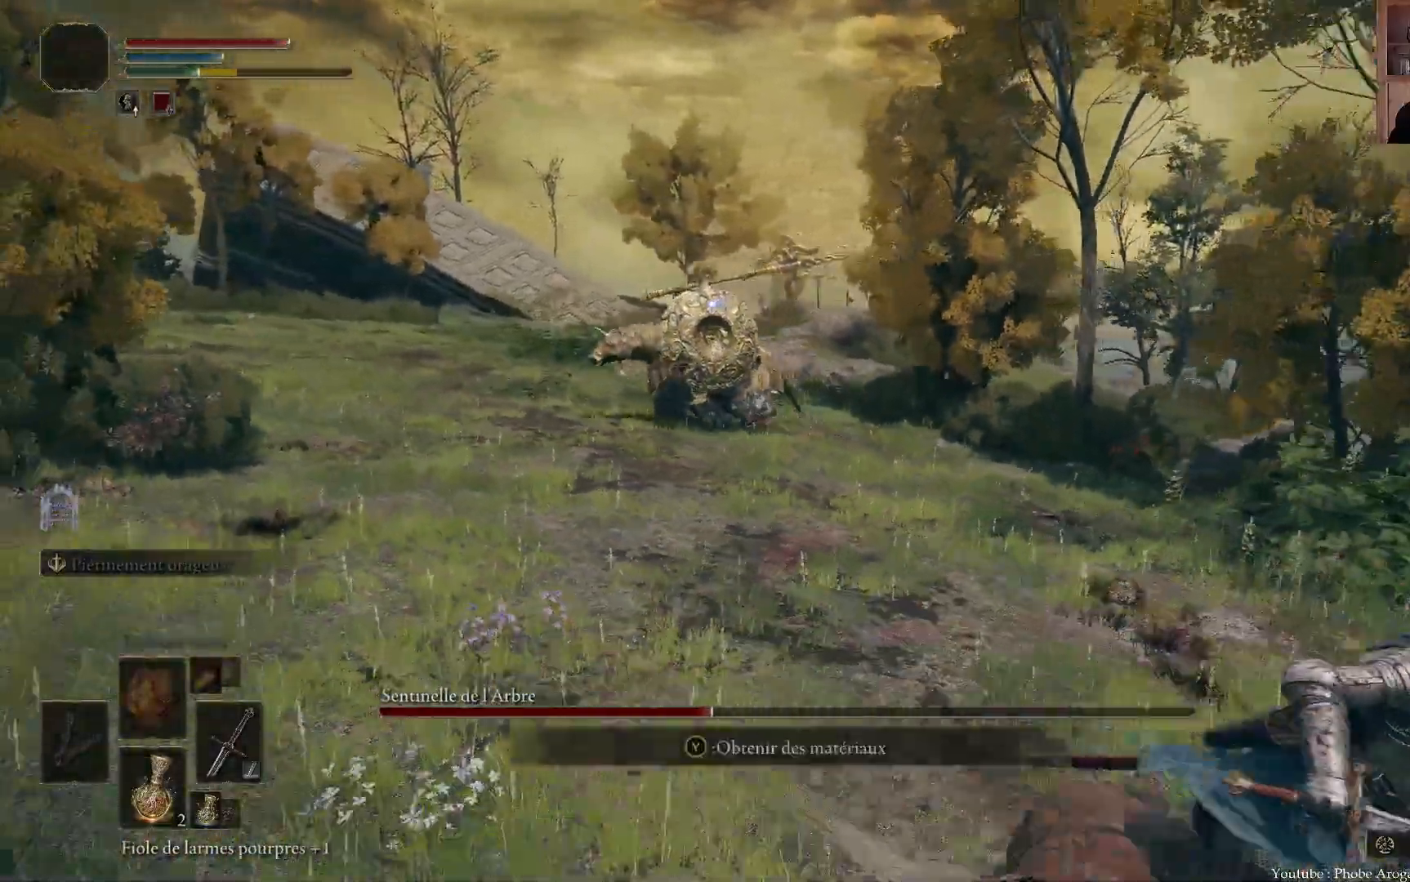
{"buttons": [], "left_stick": "right", "right_stick": "center", "events": []}
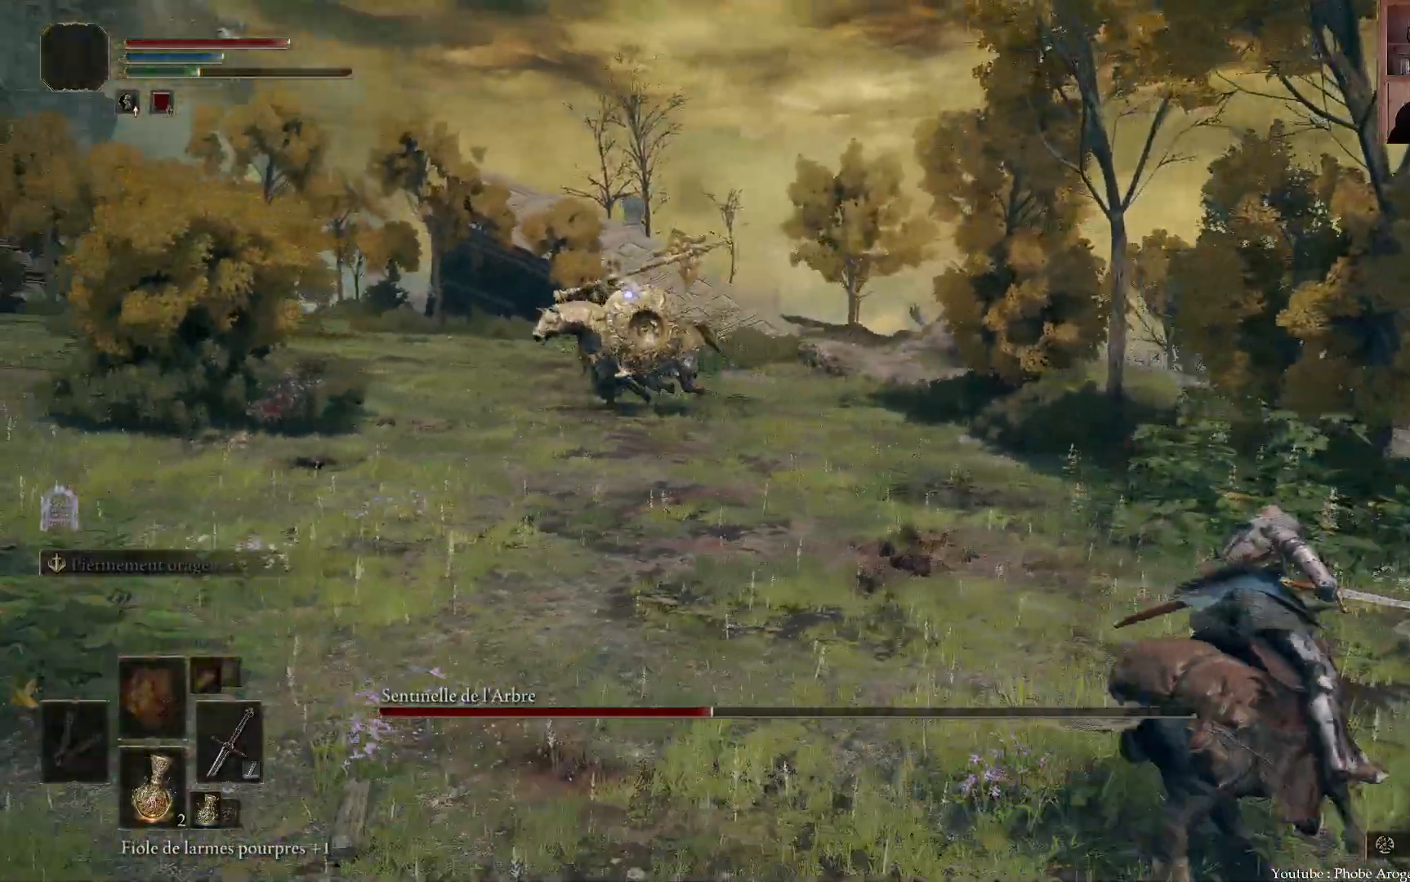
{"buttons": [], "left_stick": "down-left", "right_stick": "center", "events": [[133, "left_stick", "down-right"], [250, "left_stick", "down"], [500, "left_stick", "down-left"]]}
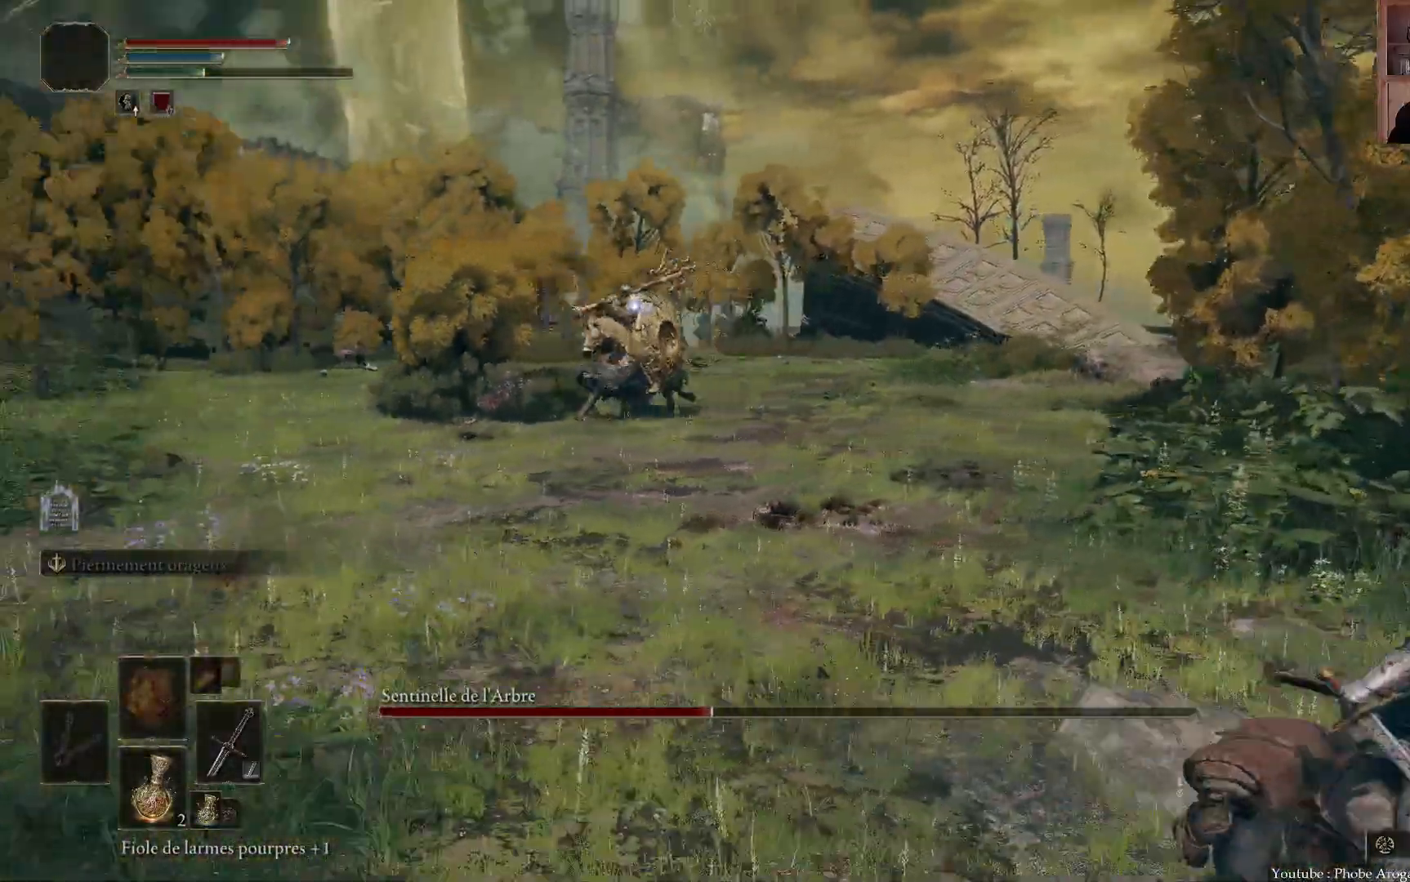
{"buttons": [], "left_stick": "up-left", "right_stick": "center", "events": [[383, "left_stick", "left"], [483, "left_stick", "up-left"]]}
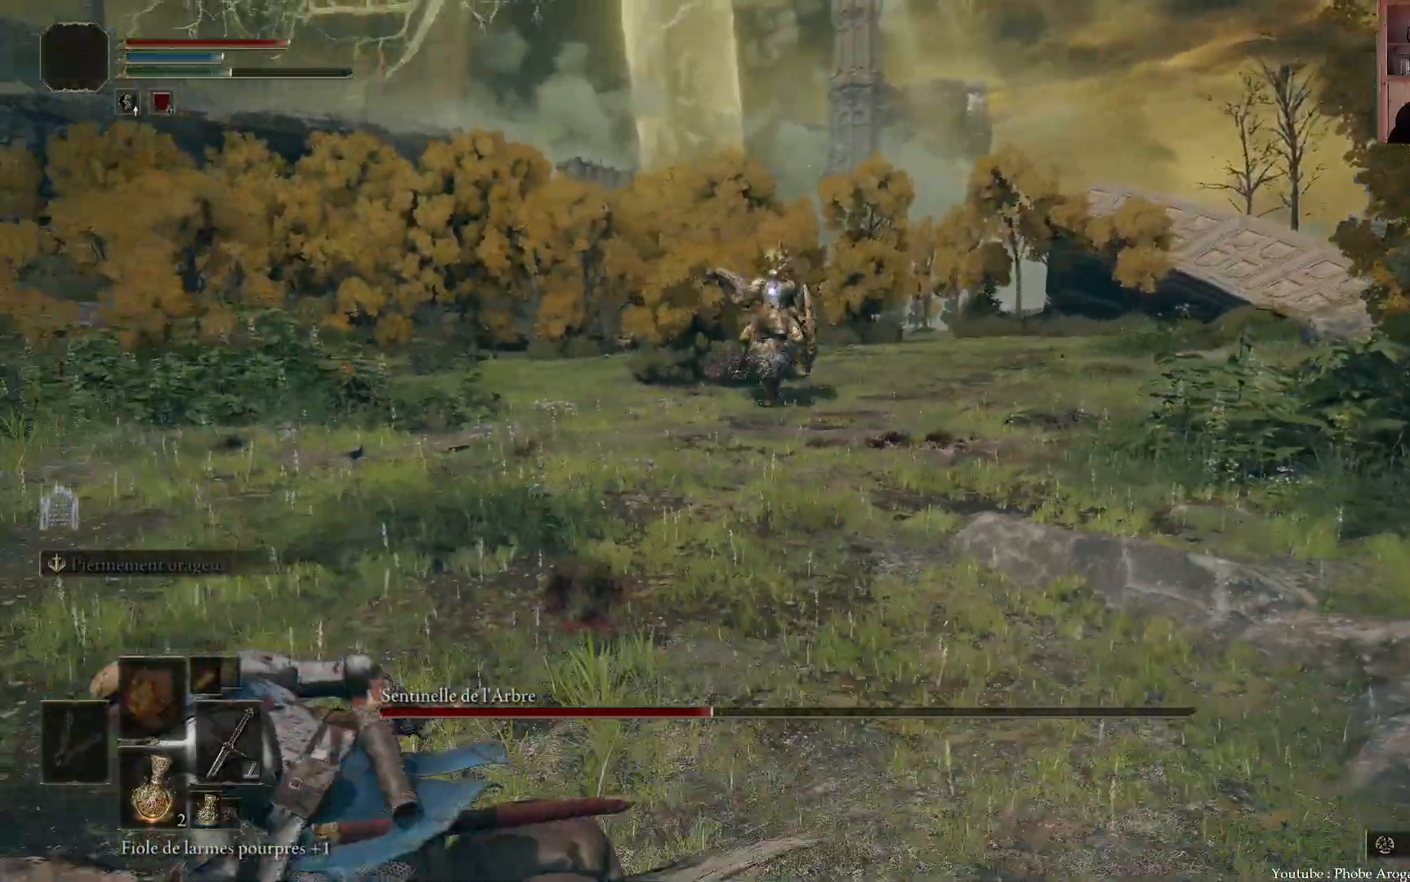
{"buttons": [], "left_stick": "up", "right_stick": "center", "events": [[183, "left_stick", "up"]]}
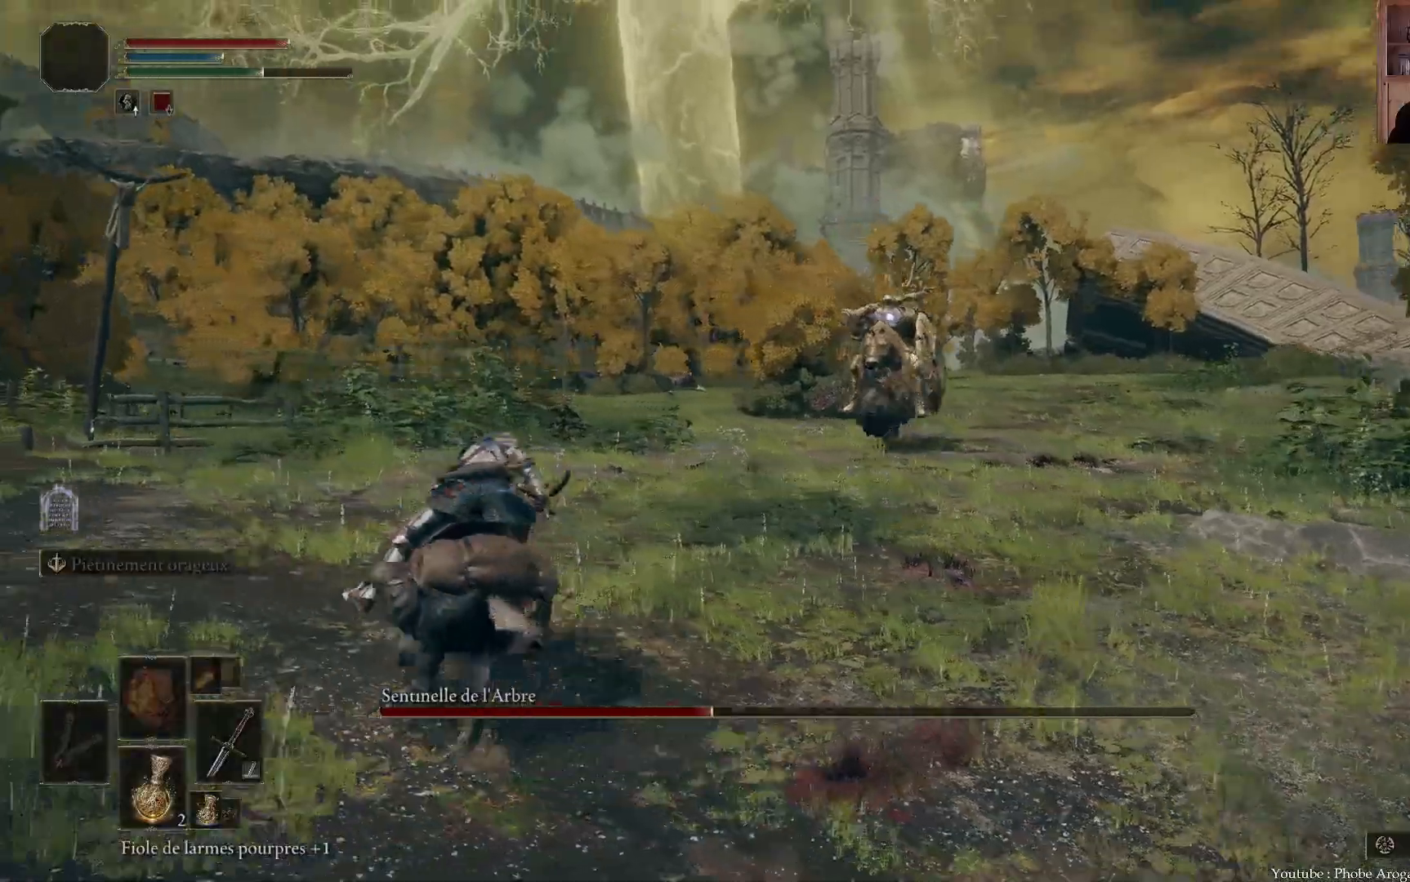
{"buttons": [], "left_stick": "up", "right_stick": "center", "events": []}
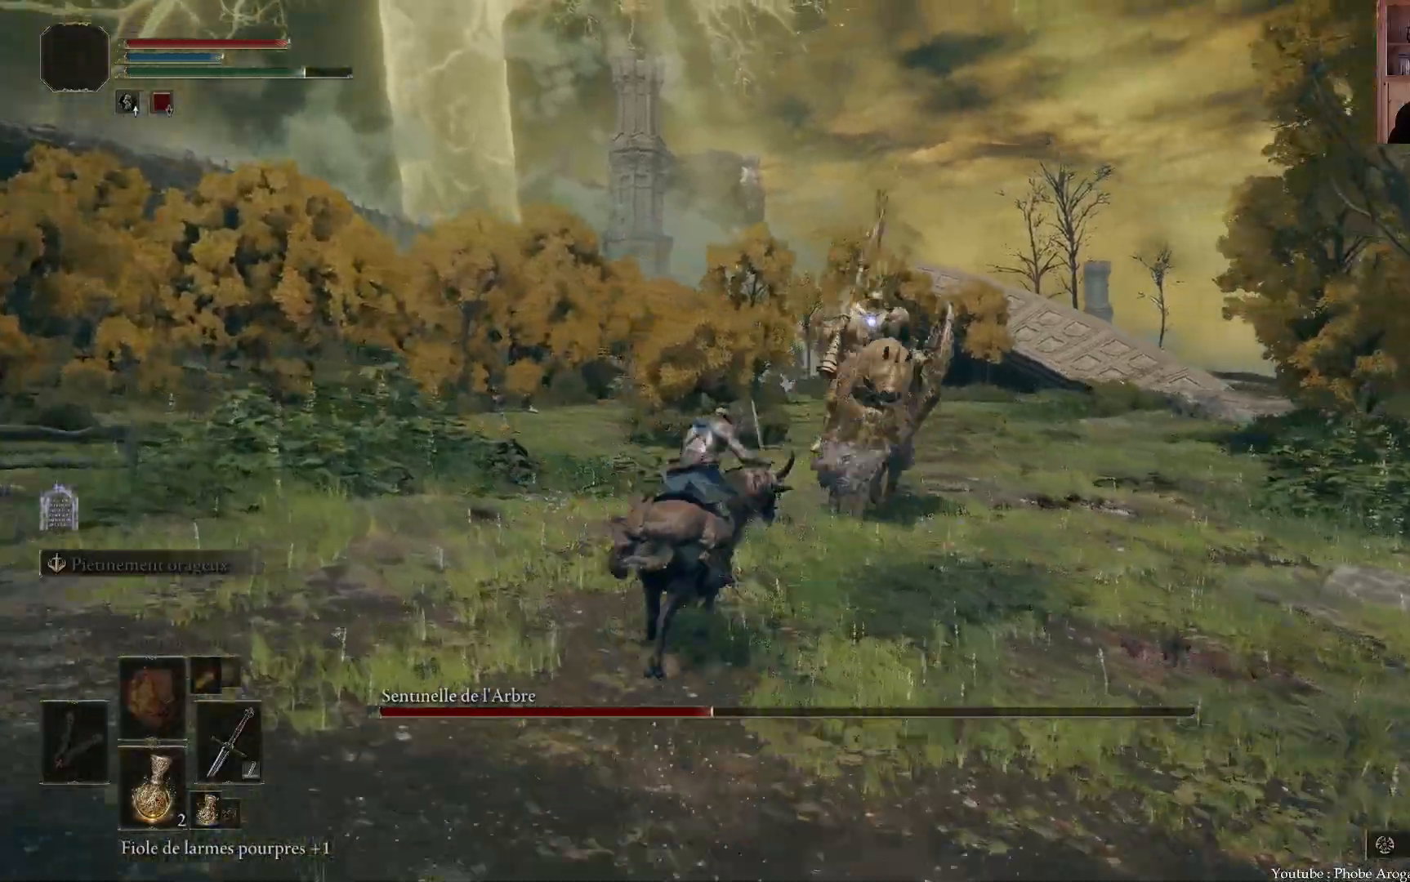
{"buttons": [], "left_stick": "up", "right_stick": "center", "events": []}
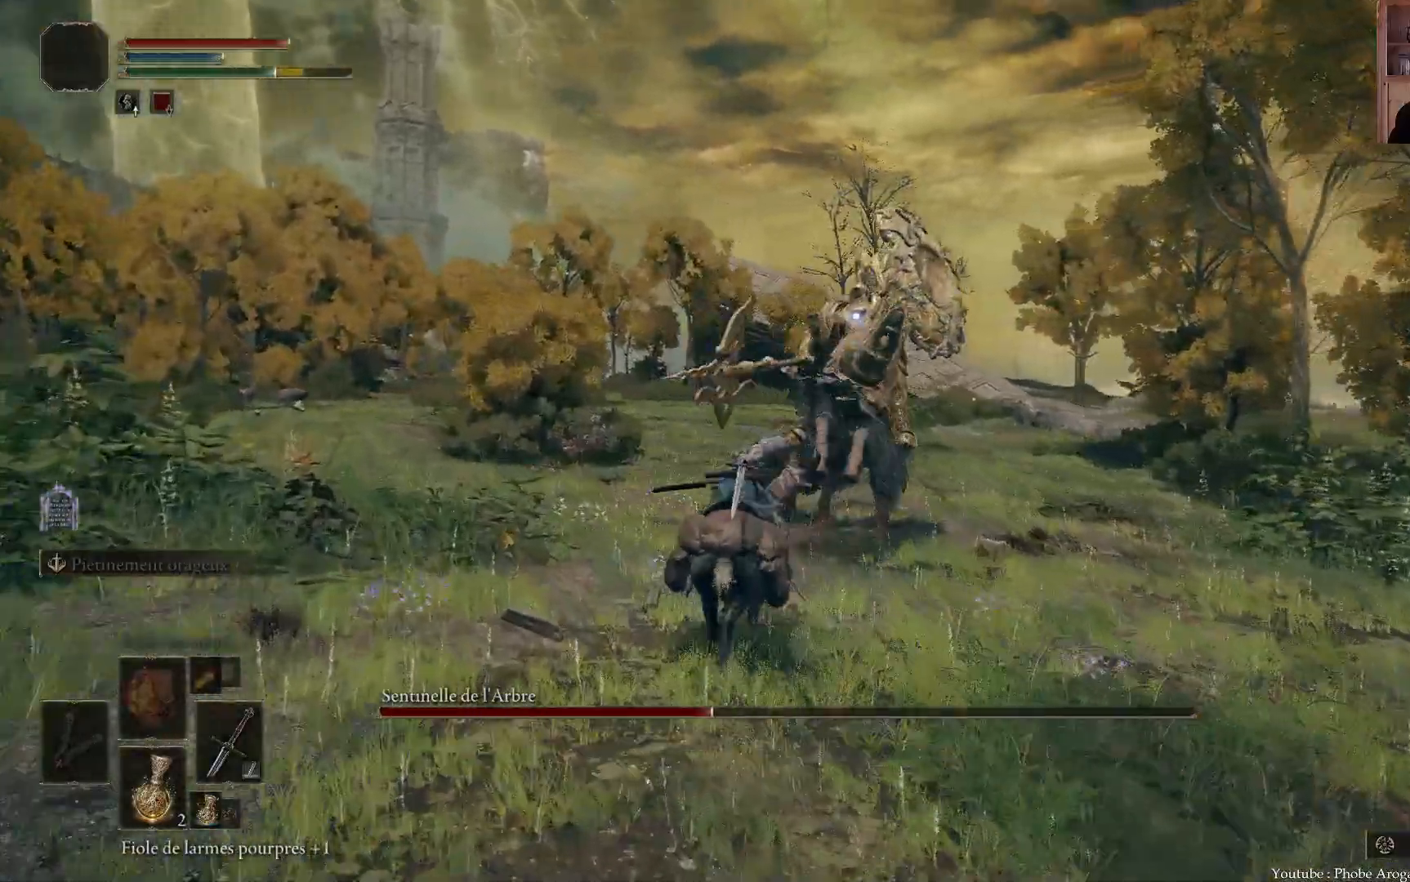
{"buttons": ["B"], "left_stick": "up-left", "right_stick": "center"}
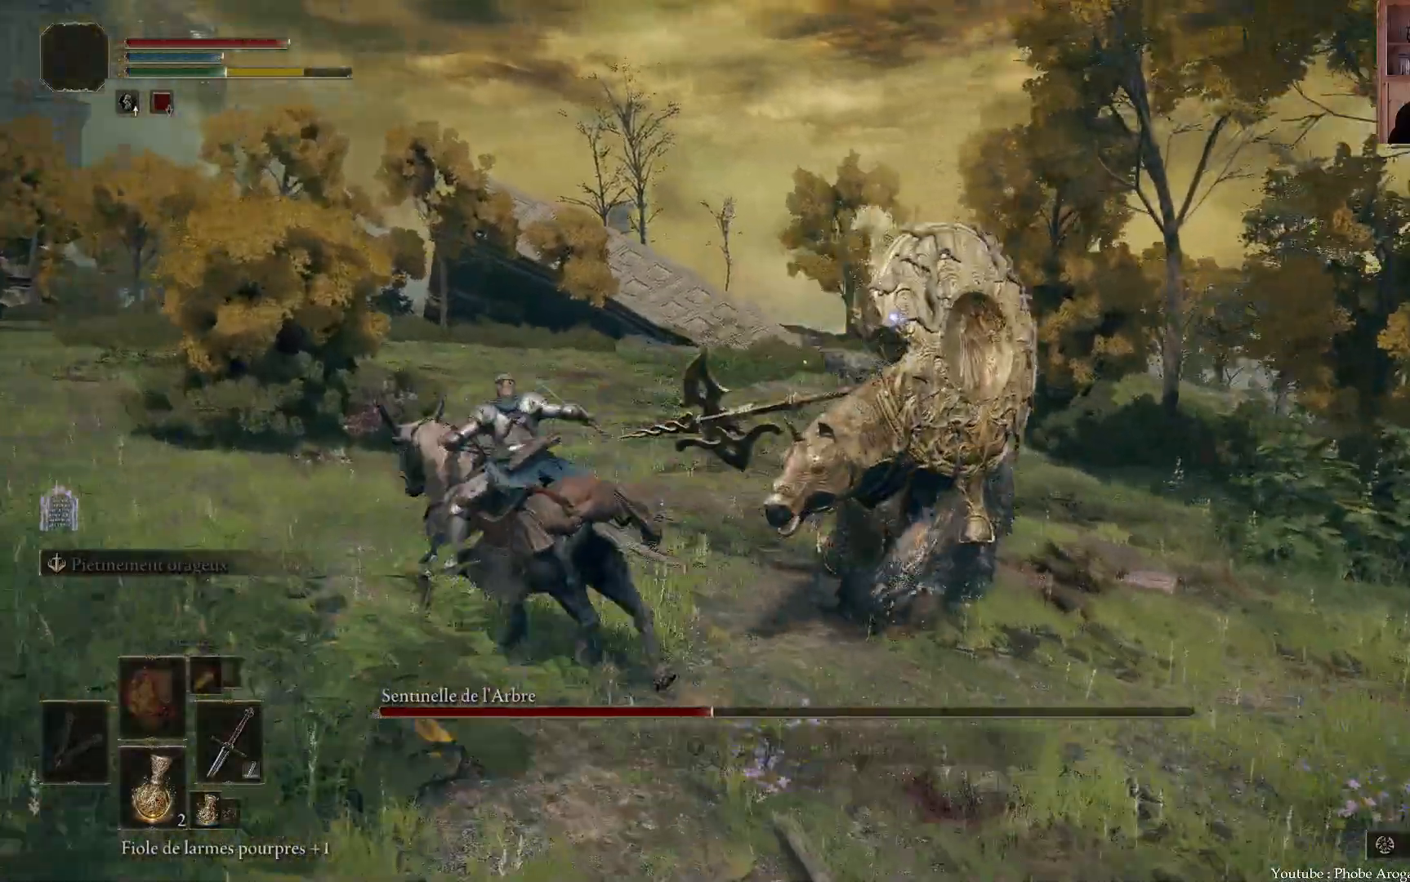
{"buttons": [], "left_stick": "up-left", "right_stick": "center"}
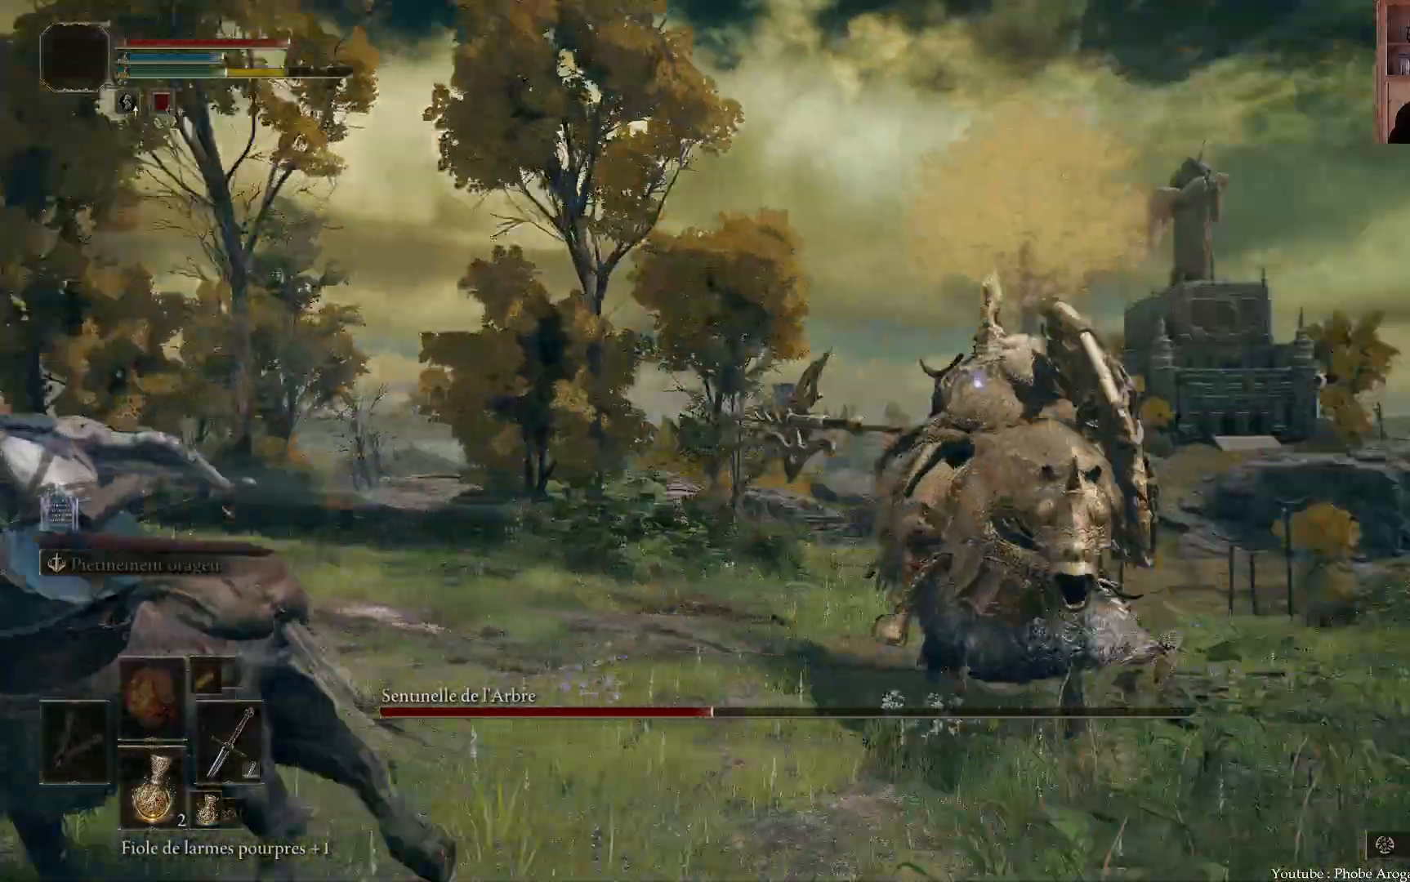
{"buttons": [], "left_stick": "up-left", "right_stick": "center"}
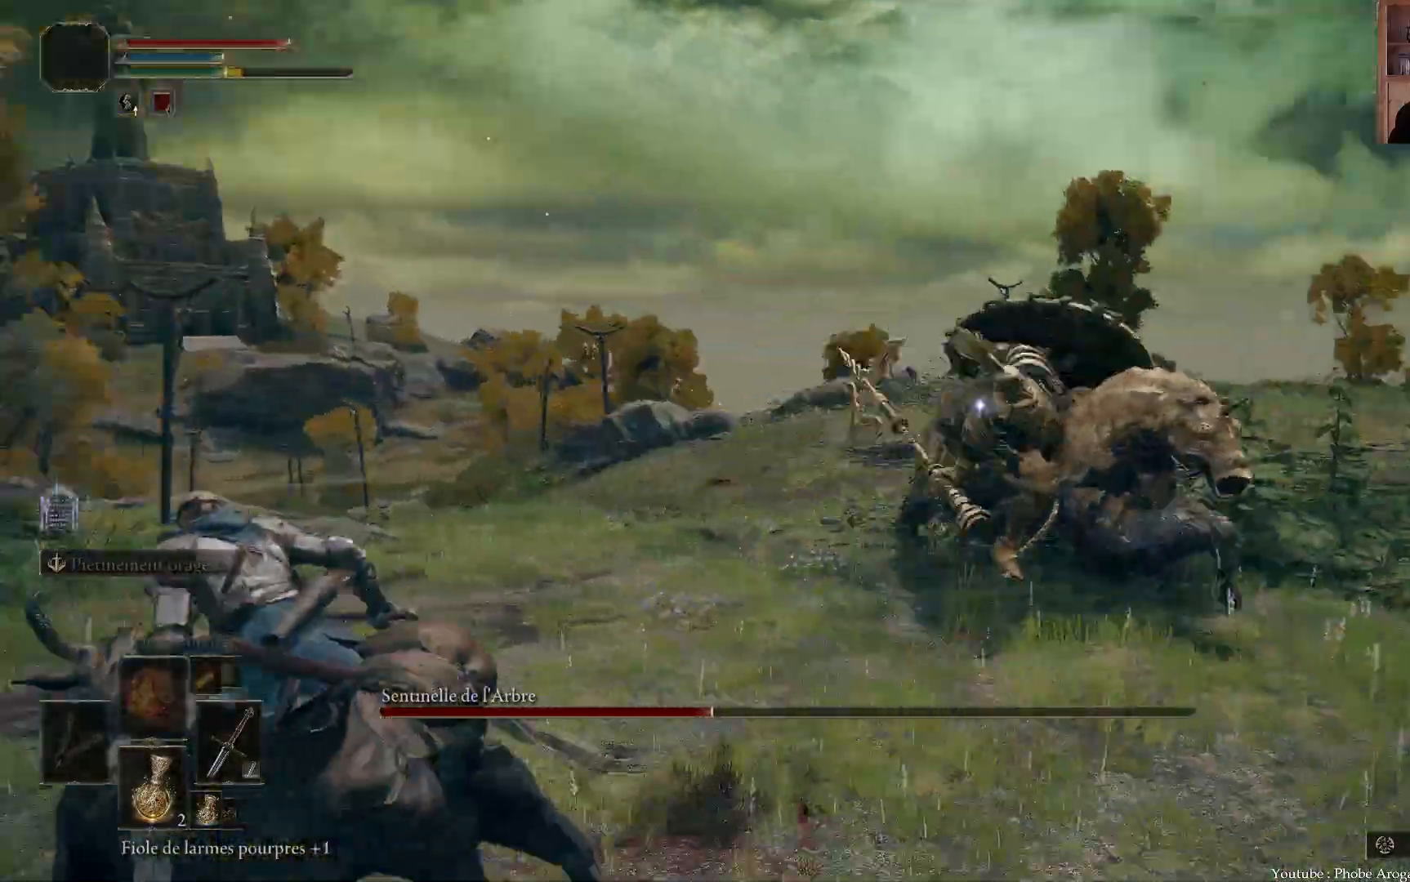
{"buttons": [], "left_stick": "up", "right_stick": "center", "events": [[283, "left_stick", "up"]]}
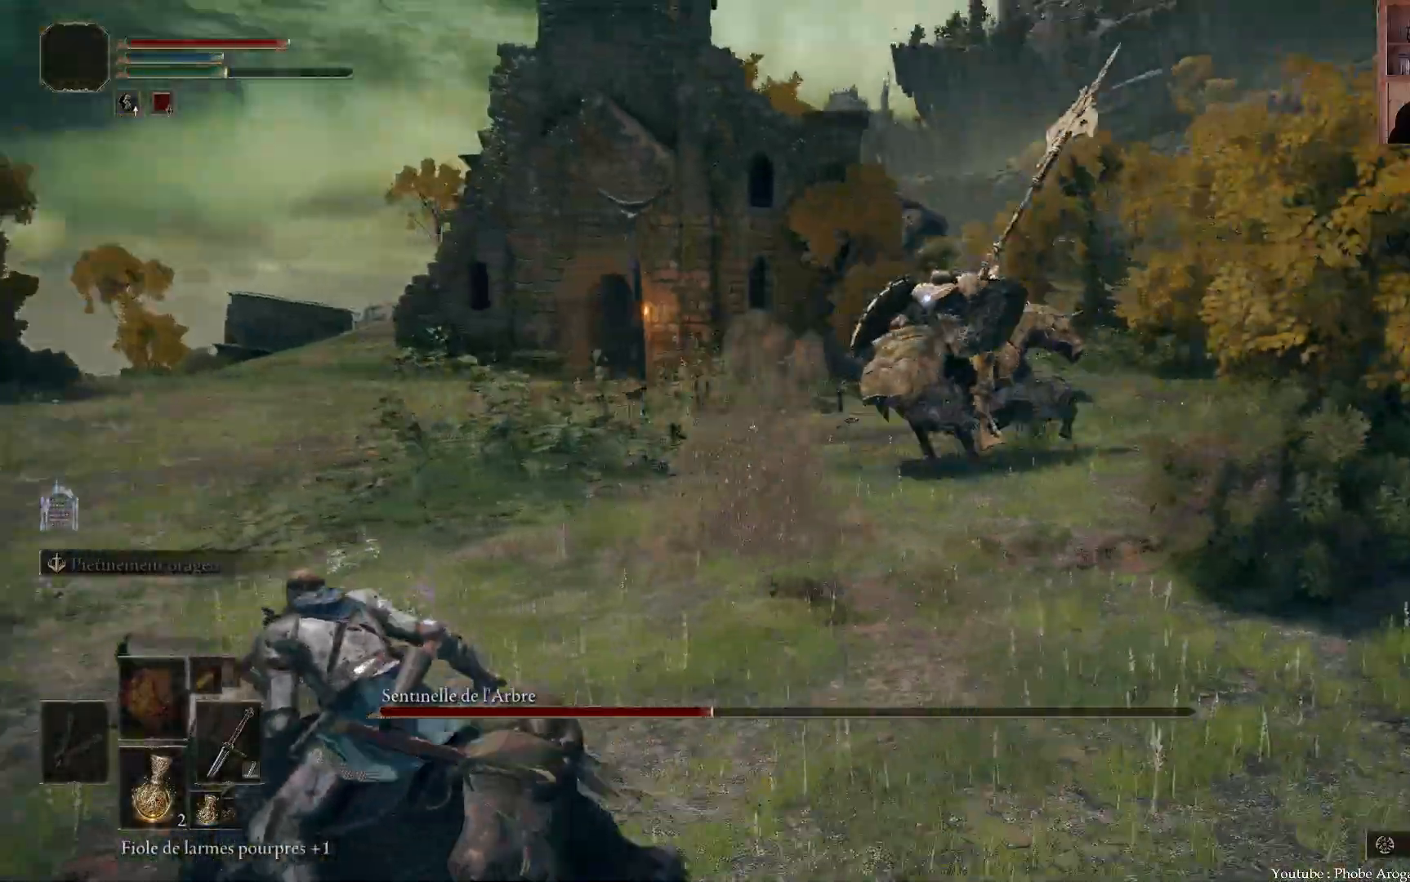
{"buttons": [], "left_stick": "up", "right_stick": "center", "events": []}
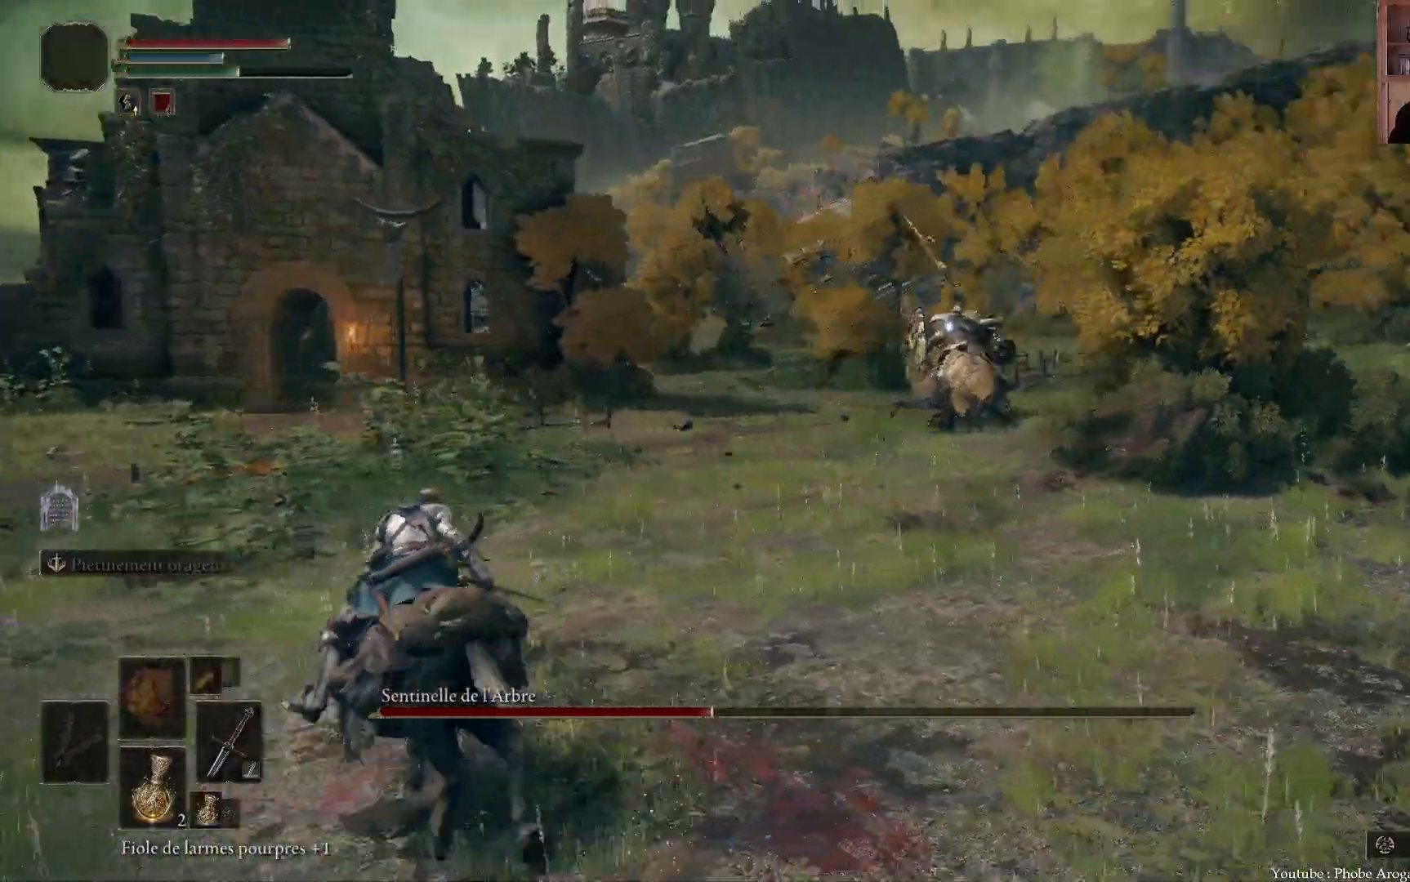
{"buttons": [], "left_stick": "up", "right_stick": "center", "events": []}